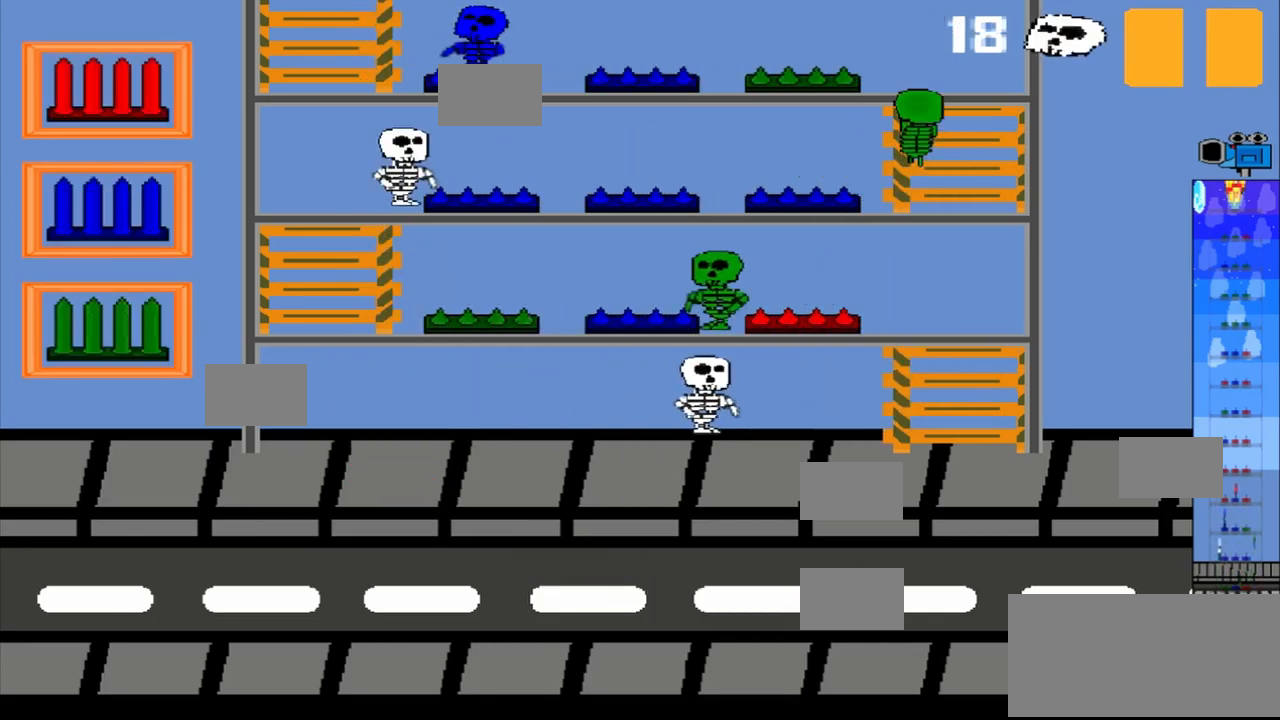
Gameplay with a controller (PlayStation layout); each line is a JSON object with the inputs held at the frame after it. "events" lists button and stick changes between this image and that frame as [ms after this image, input, new state], when the widget could be followed in between. Not read: L3 R3 left_stick right_stick.
{"buttons": [], "events": [[125, "L2", "down"], [209, "L2", "up"]]}
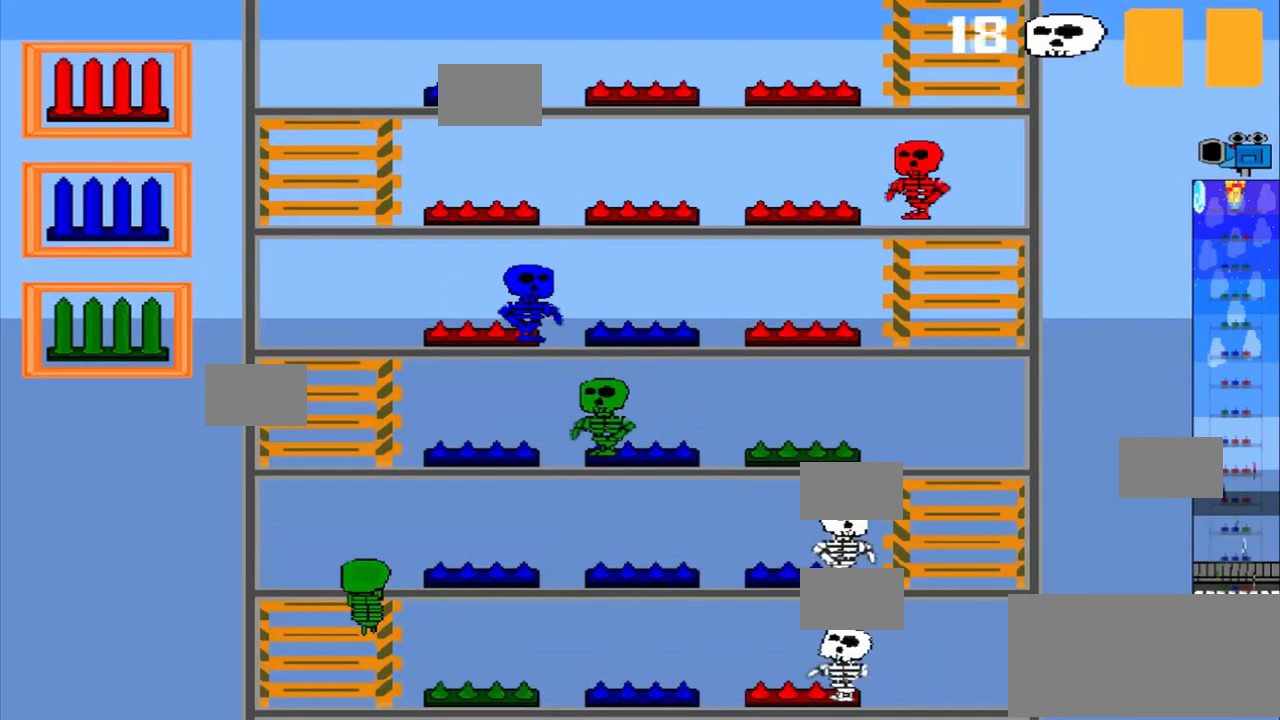
{"buttons": [], "events": []}
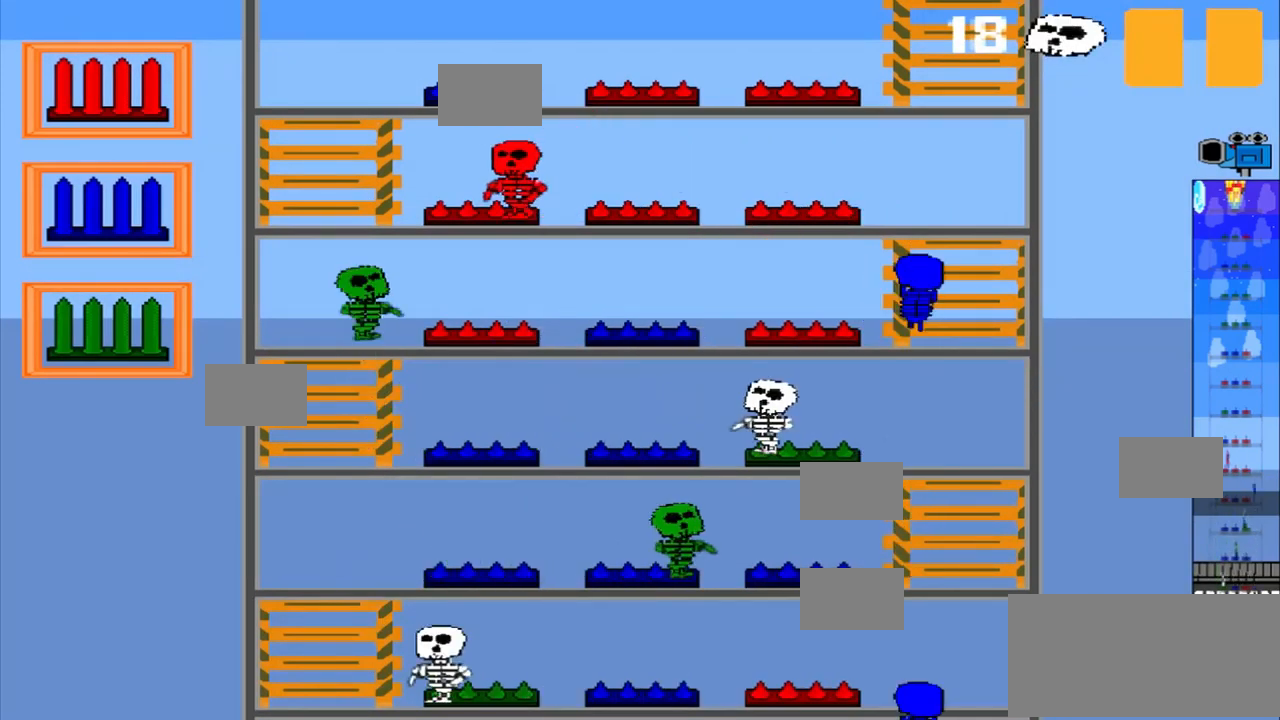
{"buttons": [], "events": []}
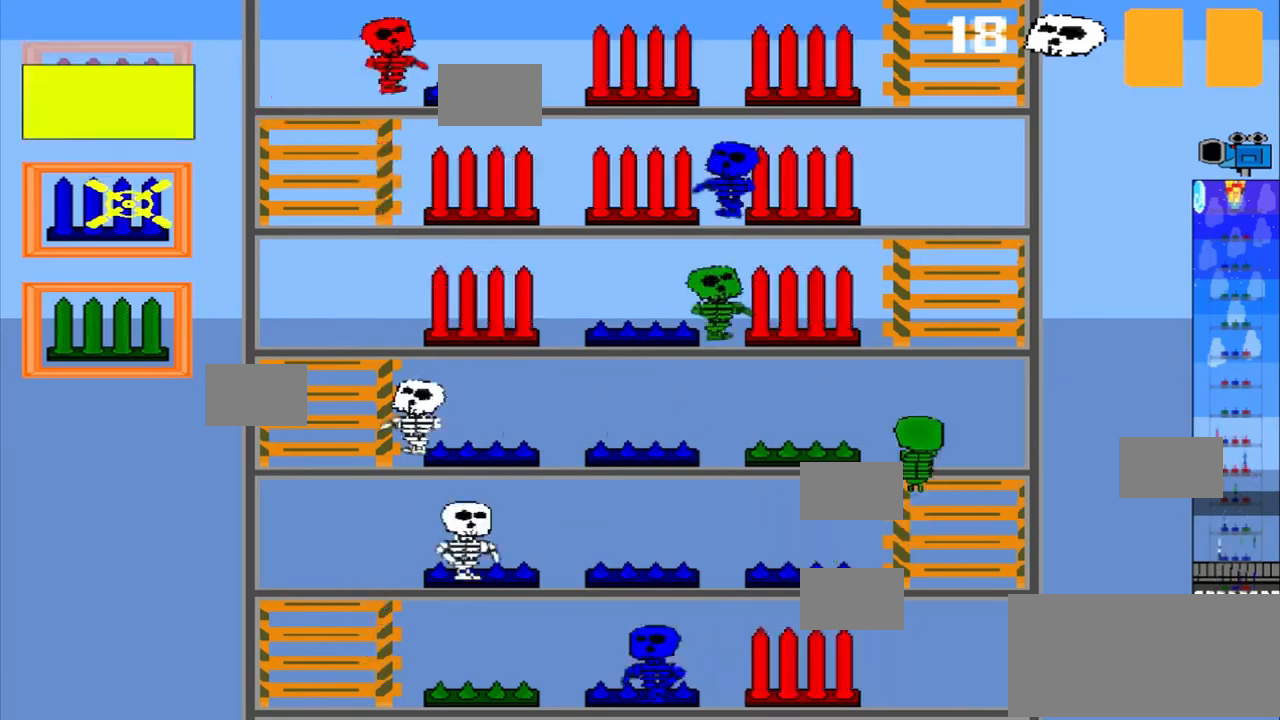
{"buttons": [], "events": []}
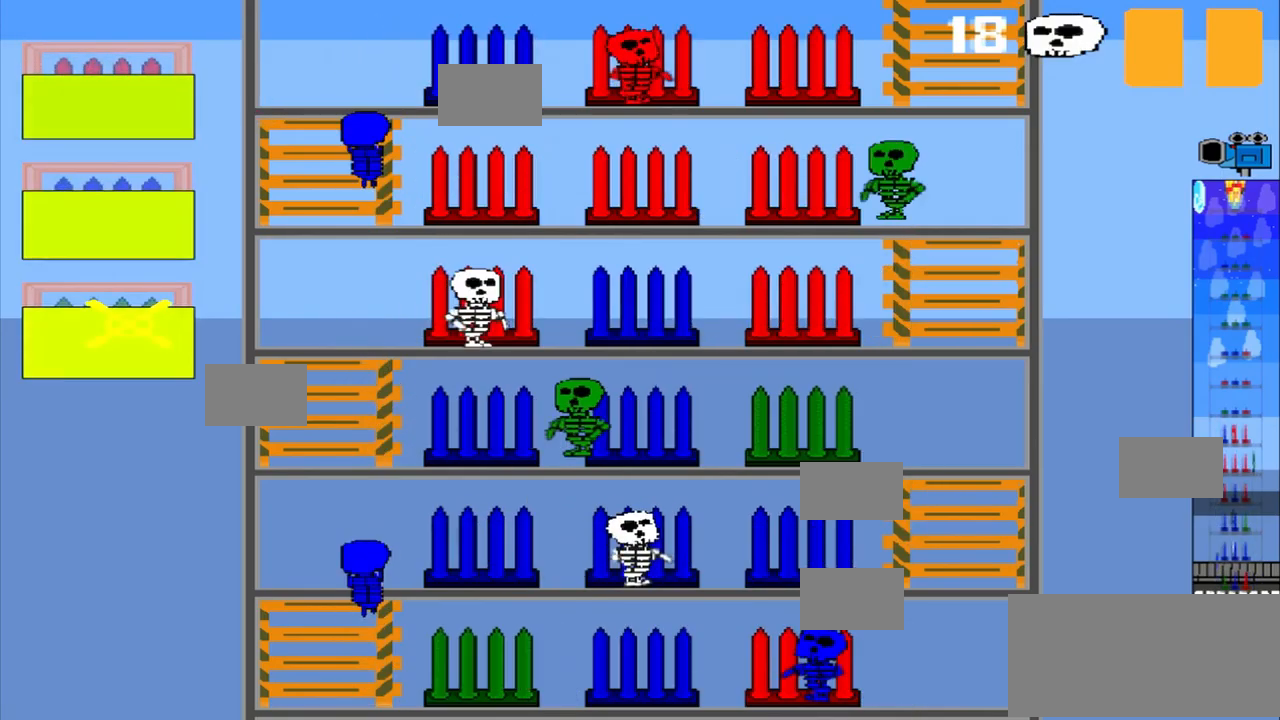
{"buttons": [], "events": []}
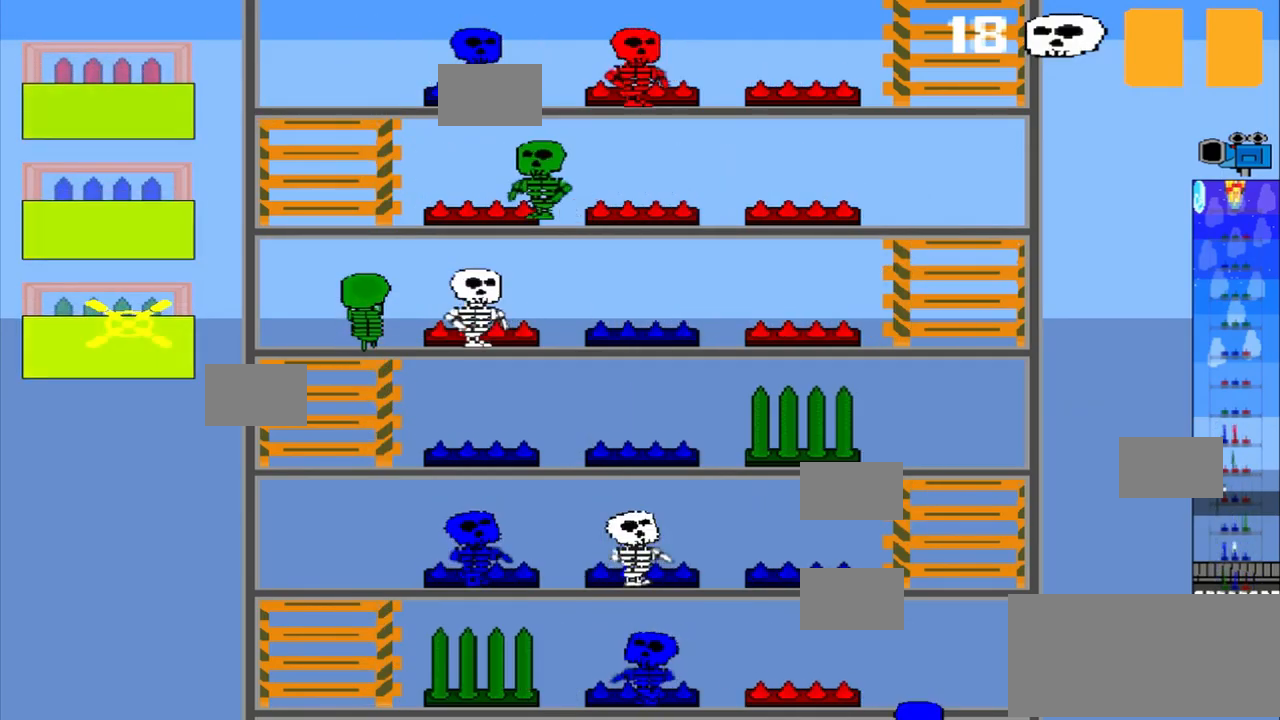
{"buttons": [], "events": []}
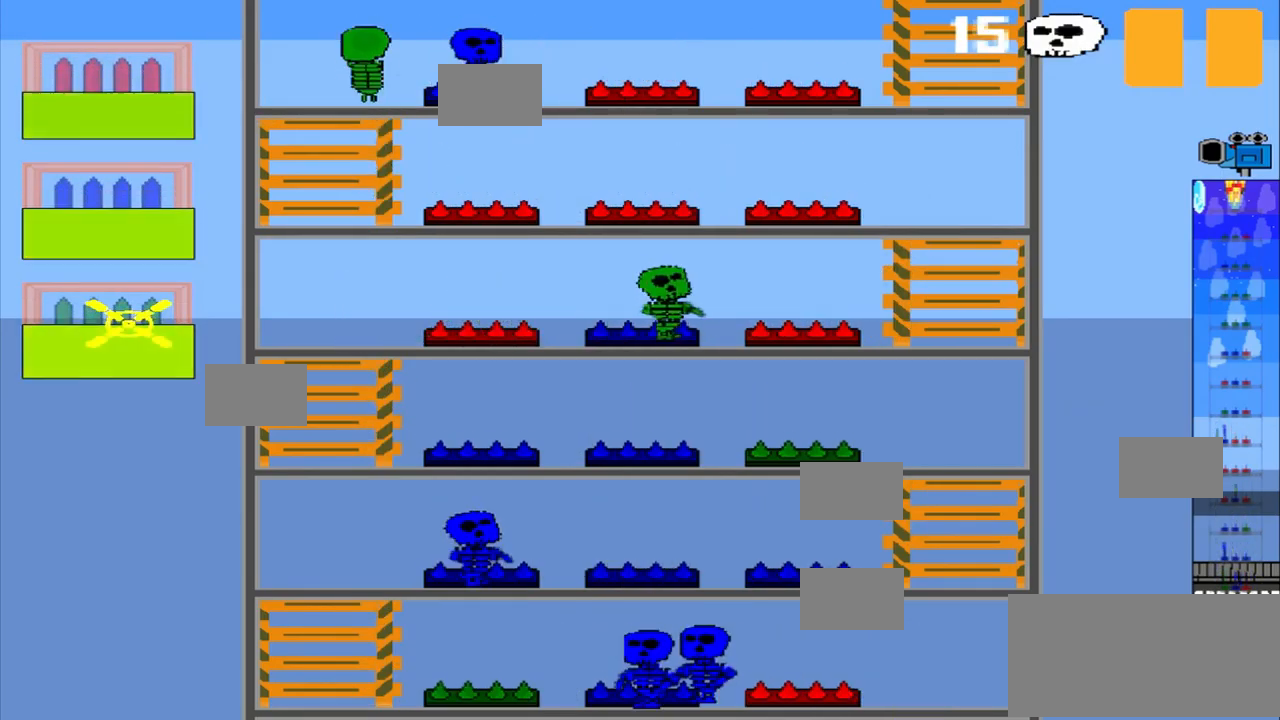
{"buttons": [], "events": []}
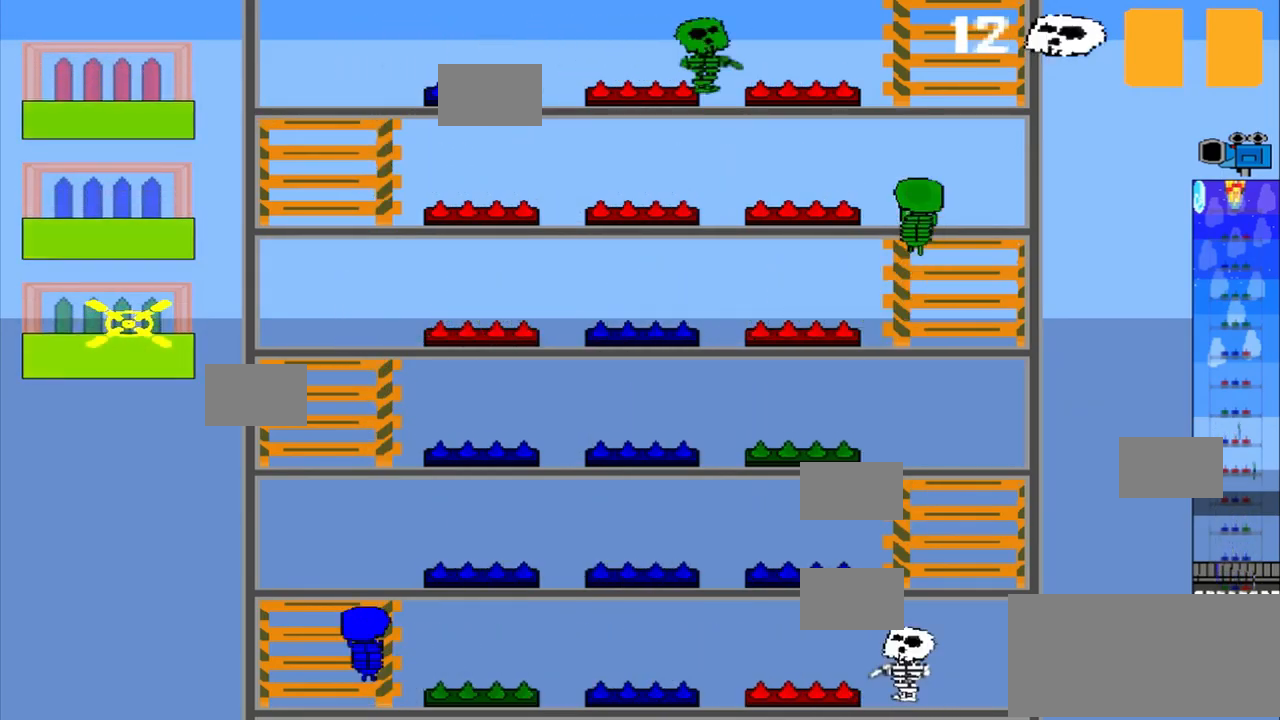
{"buttons": [], "events": []}
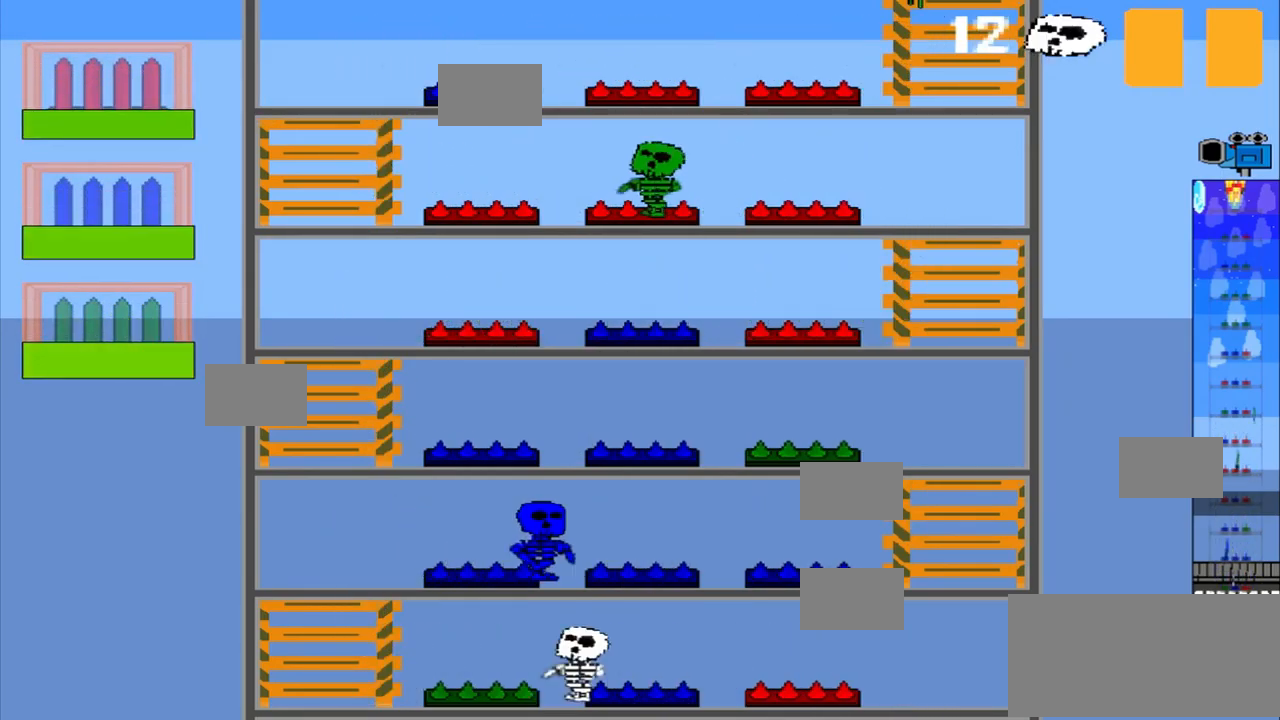
{"buttons": [], "events": []}
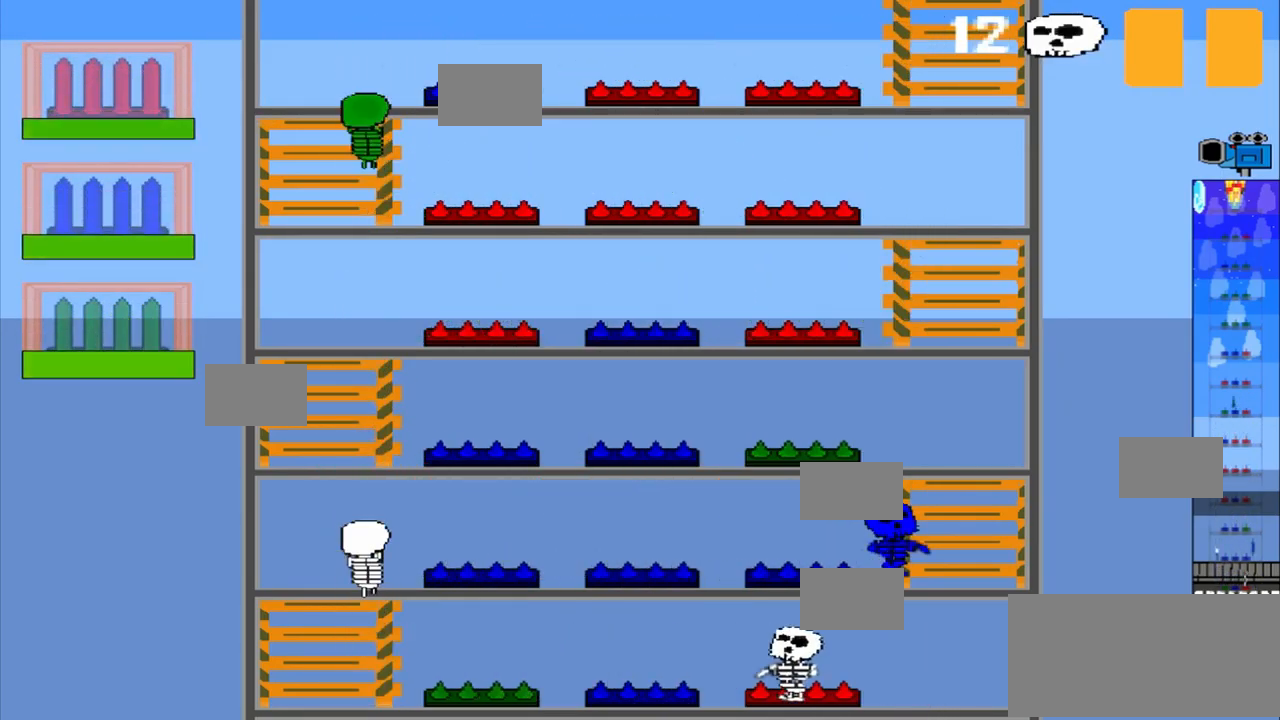
{"buttons": ["R2"], "events": [[500, "R2", "down"]]}
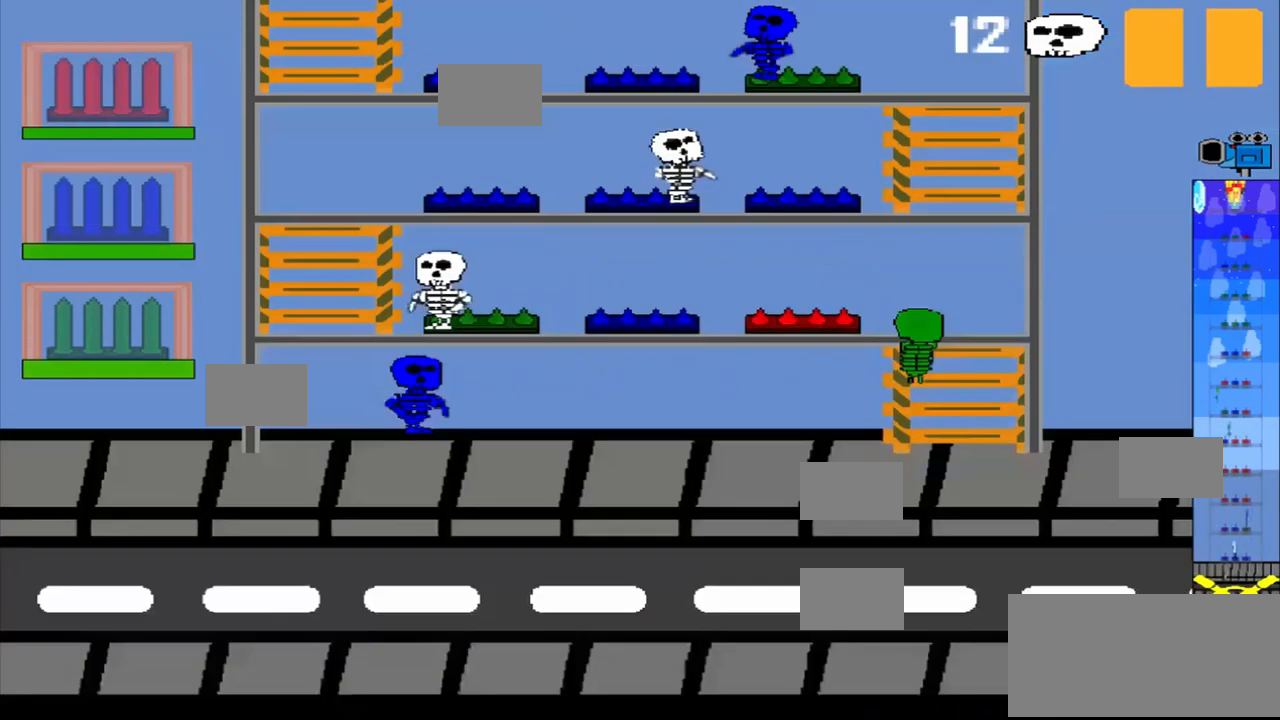
{"buttons": [], "events": [[125, "R2", "up"]]}